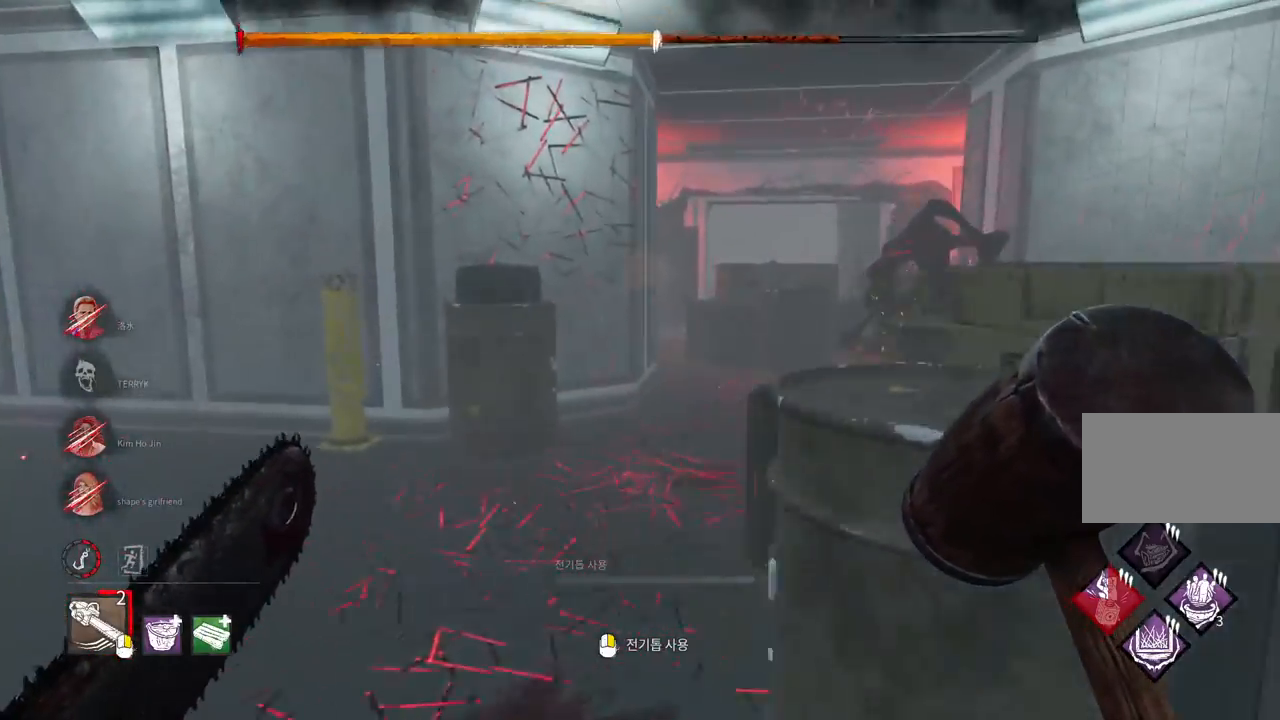
Gameplay with keyboard and mouse; each line is a JSON object with the keys and mouse buttons held at the frame after it. "events" lists presses ("down") and releases ("up") of "a", "ctrl", "d", "e", "q", "s", "shift", "space", "w", "mouse_left", "mouse_wheel", "mouse_right", "mouse_mb4" and "mouse_mb5" between this image and that frame as [ms after this image, input, new state], when the widget could be followed in between. "mouse_left", "mouse_wheel", "mouse_right", "mouse_mb4", "mouse_mb5" = the "left", "wheel", "right", "mb4", "mb5" buttons of the "mouse" list. No other keys are recorded. "wheel" means that the mouse wheel is clicked or scrolled. Mouse movement is not recorded.
{"keys": ["w"], "mouse": [], "events": [[133, "a", "down"], [167, "a", "up"], [283, "a", "down"], [333, "a", "up"]]}
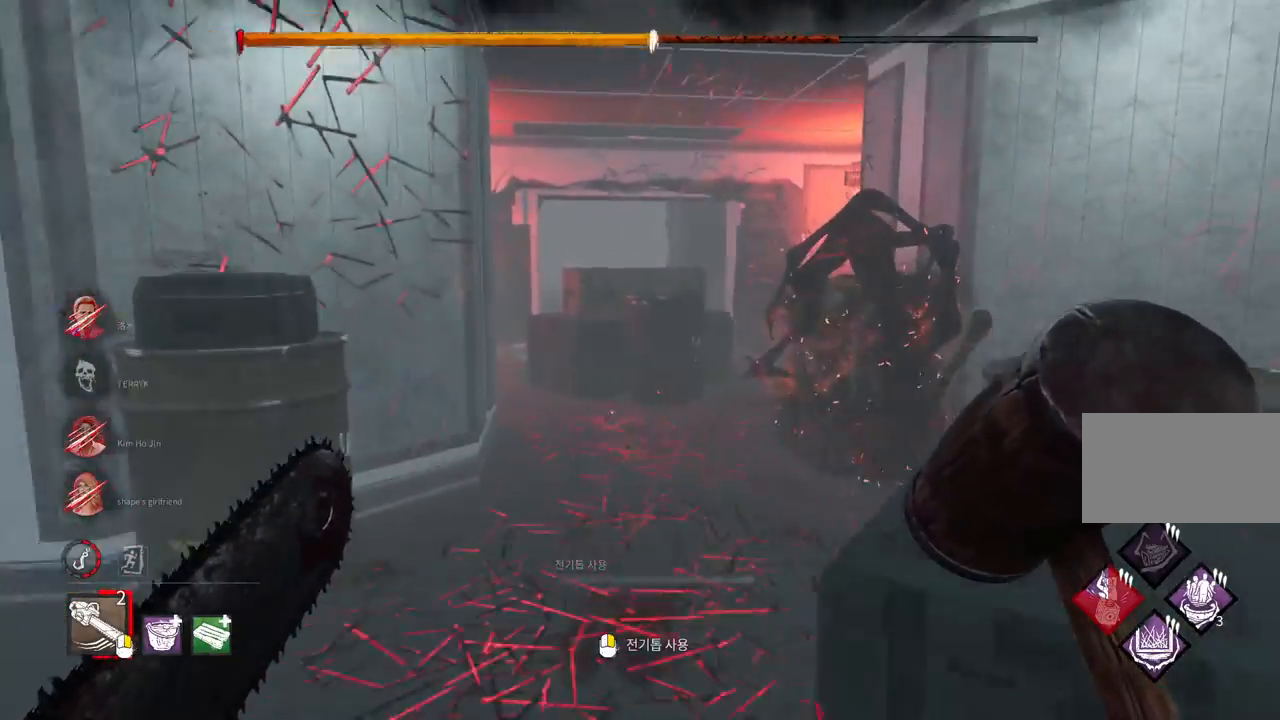
{"keys": ["w"], "mouse": [], "events": []}
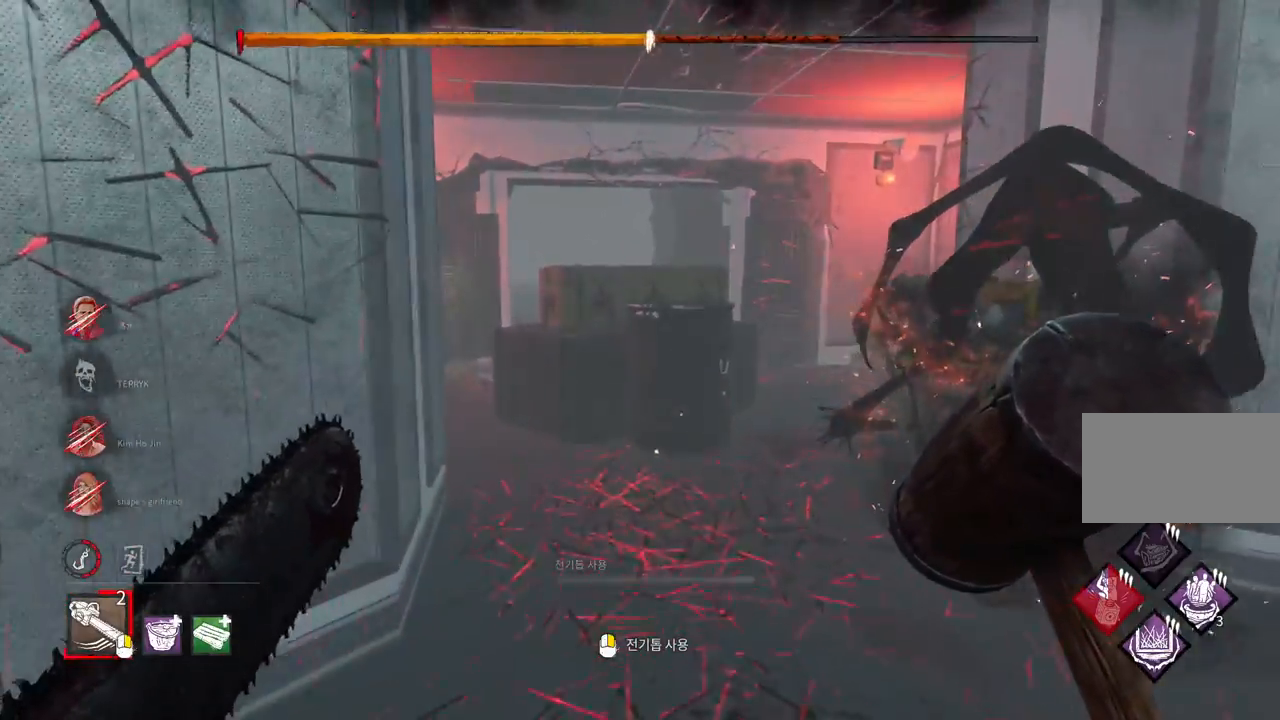
{"keys": ["w"], "mouse": [], "events": [[350, "d", "down"], [467, "d", "up"]]}
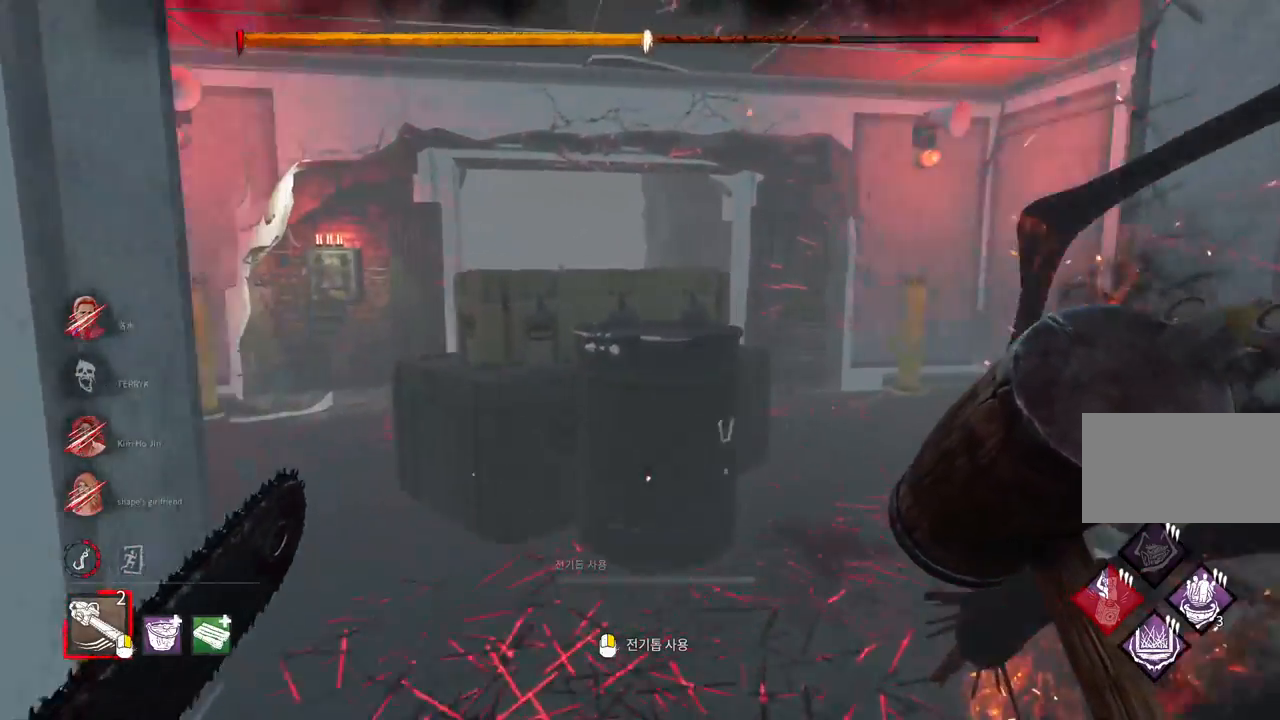
{"keys": ["d", "w"], "mouse": [], "events": [[67, "d", "down"], [167, "d", "up"], [317, "d", "down"], [400, "d", "up"], [467, "d", "down"]]}
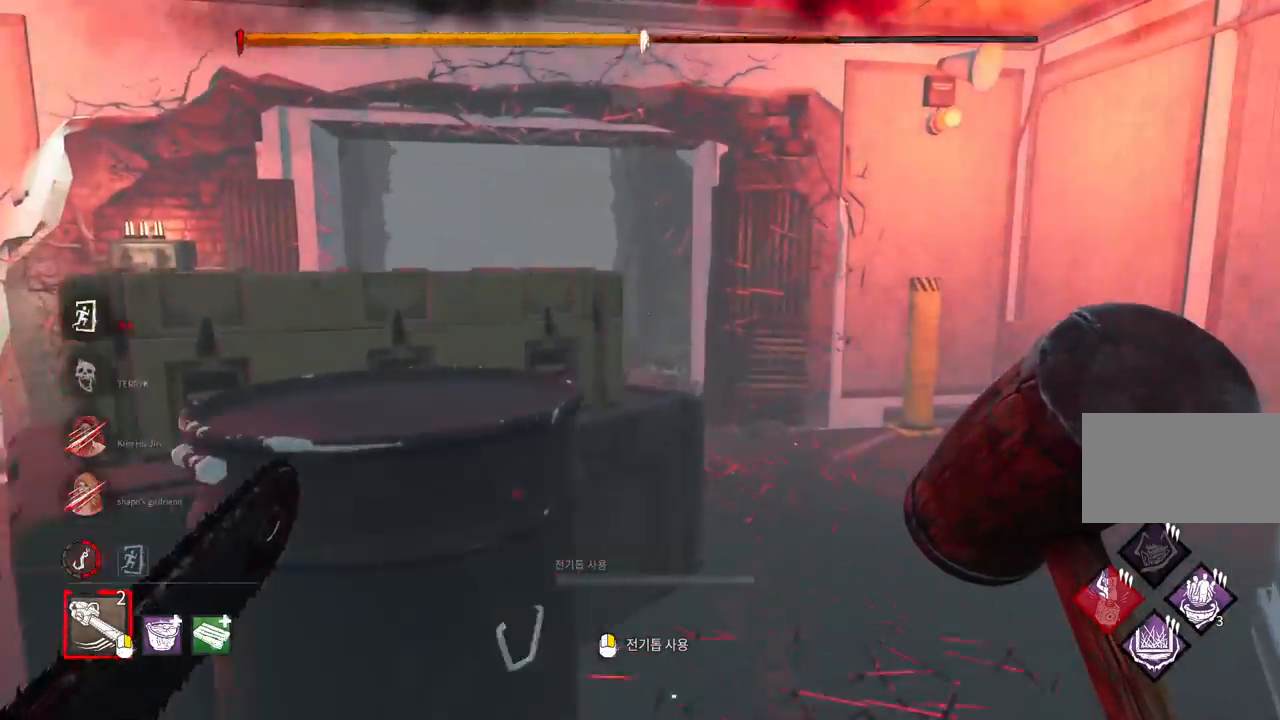
{"keys": ["d", "w"], "mouse": [], "events": [[83, "d", "up"], [117, "d", "down"], [217, "d", "up"], [267, "d", "down"], [367, "d", "up"], [433, "d", "down"]]}
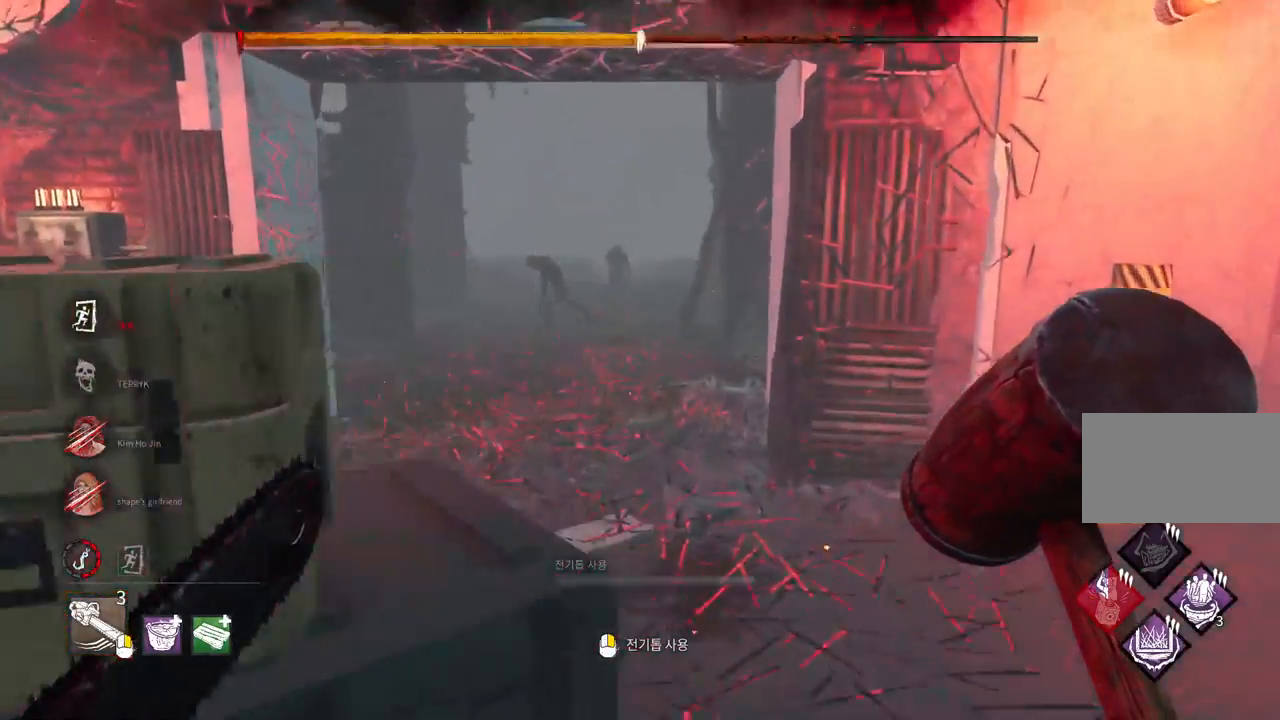
{"keys": ["w"], "mouse": ["right"], "events": [[50, "d", "up"], [217, "mouse_right", "down"]]}
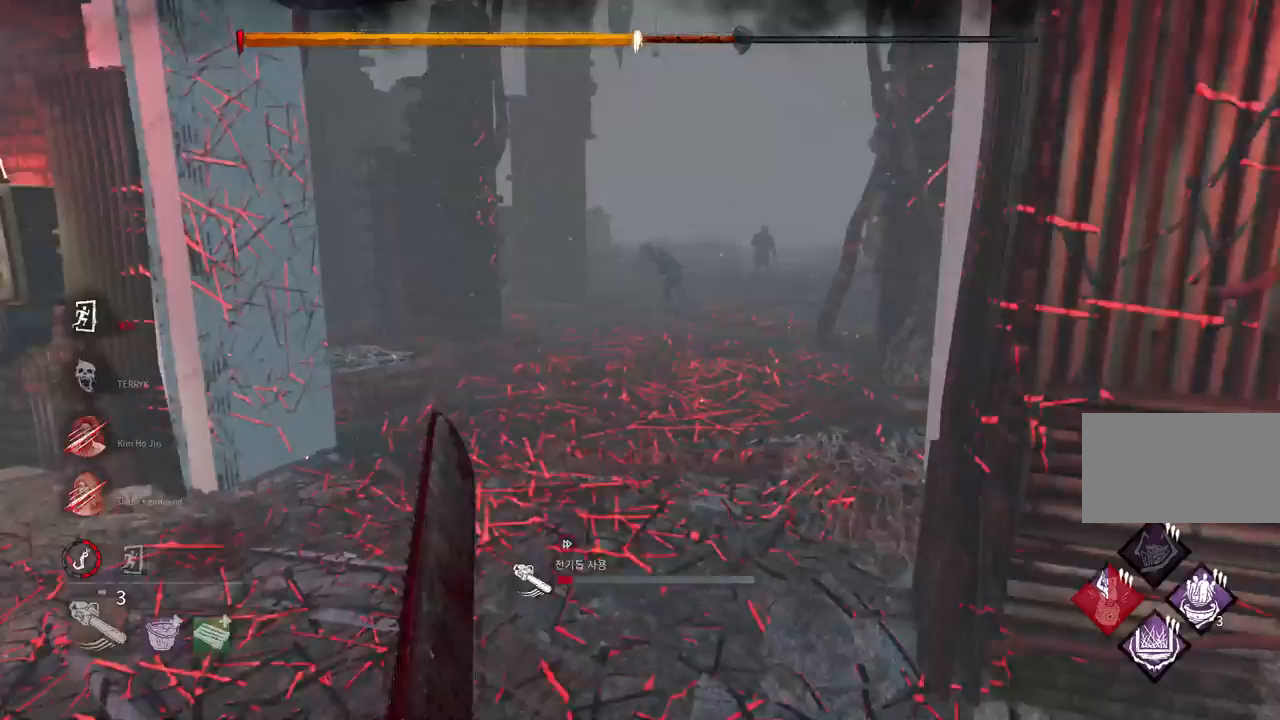
{"keys": ["w"], "mouse": ["right"], "events": []}
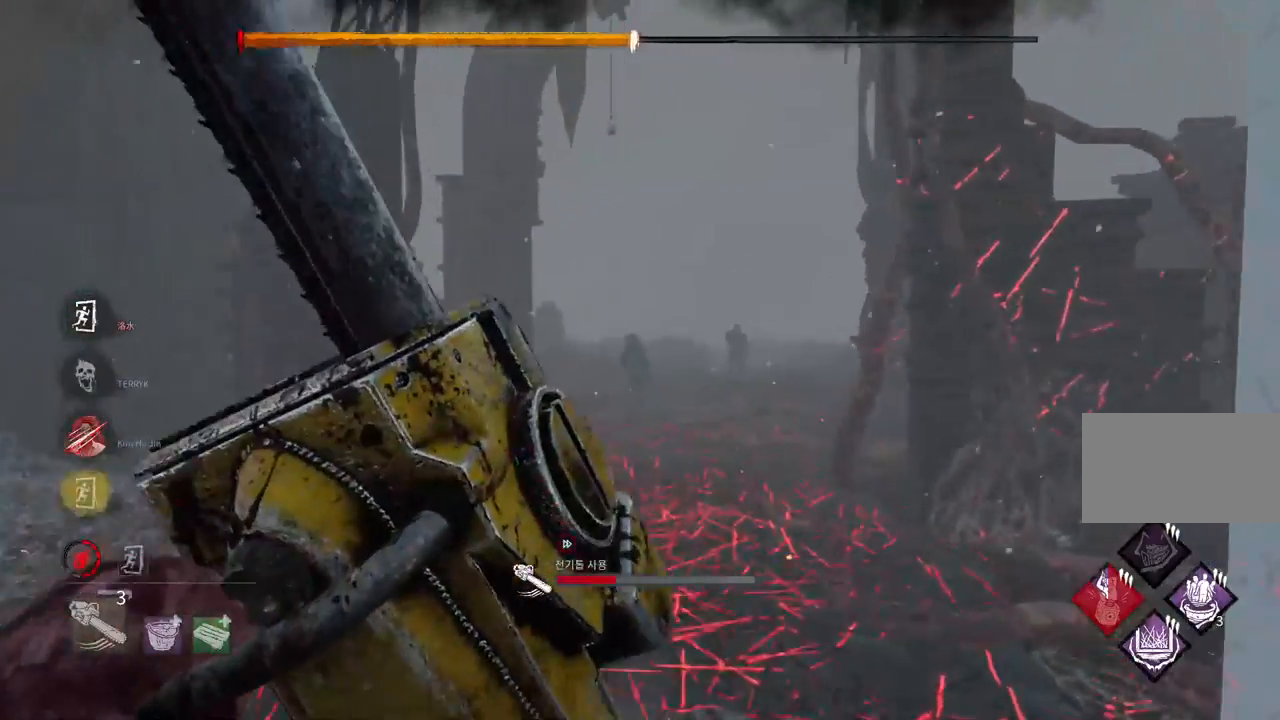
{"keys": ["a"], "mouse": ["right"], "events": [[417, "w", "up"], [433, "a", "down"]]}
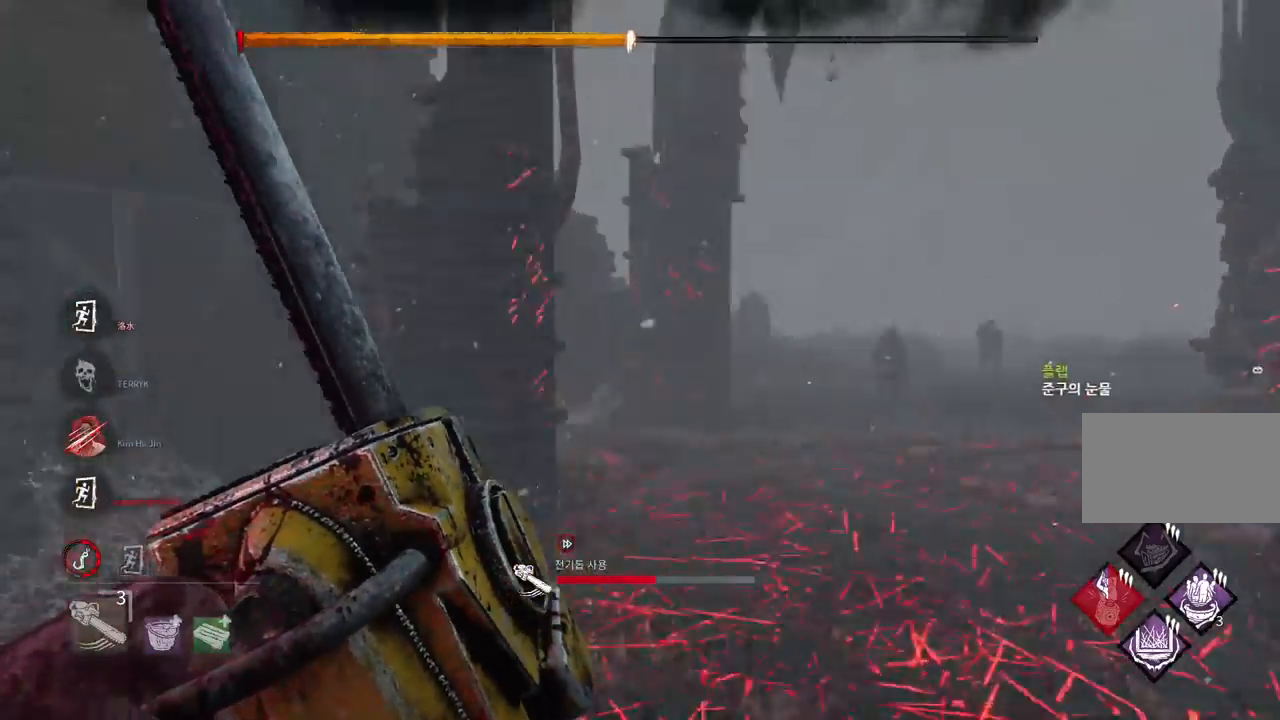
{"keys": ["w"], "mouse": ["right"], "events": [[267, "w", "down"], [500, "a", "up"]]}
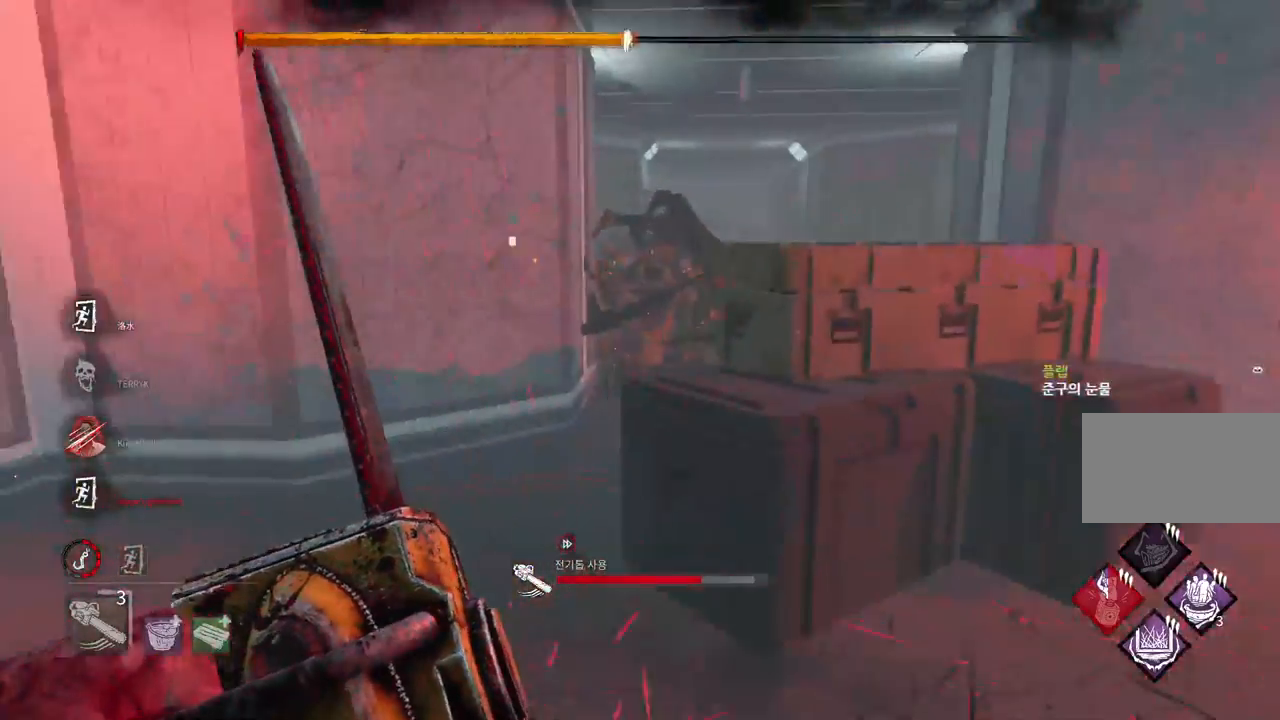
{"keys": ["a", "w"], "mouse": ["right"], "events": [[233, "a", "down"], [317, "a", "up"], [417, "a", "down"]]}
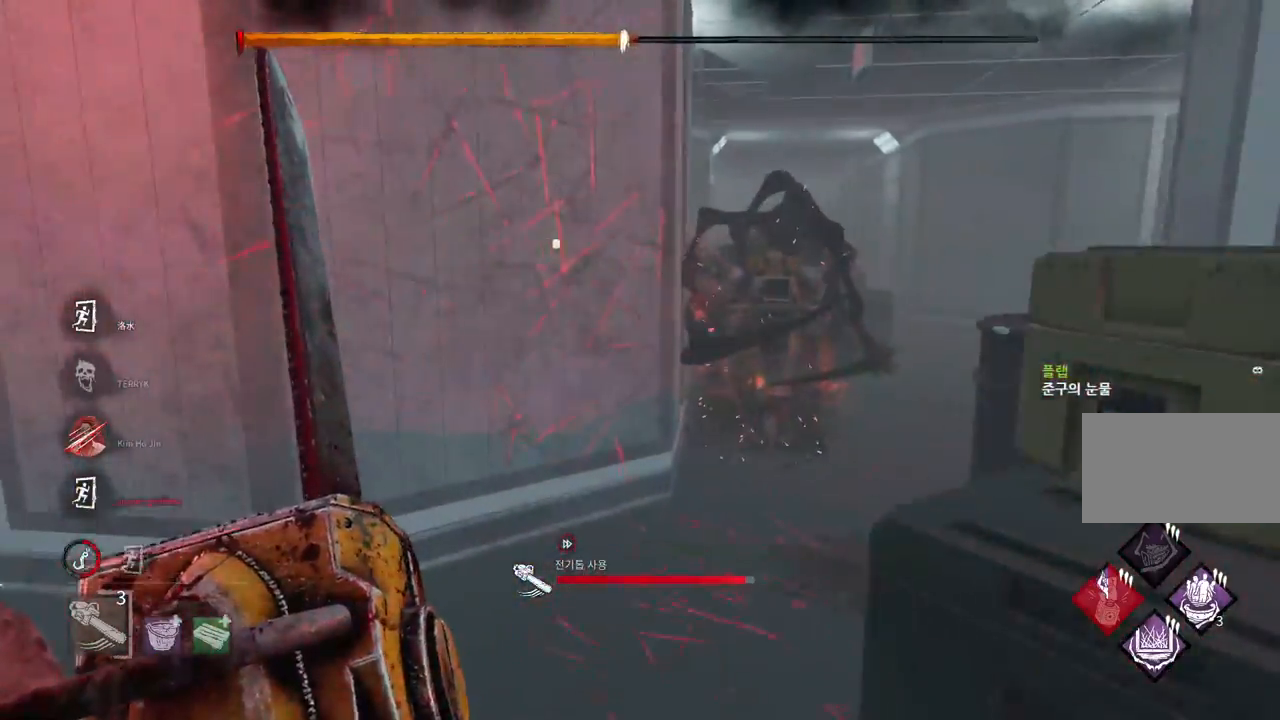
{"keys": ["w"], "mouse": [], "events": [[33, "a", "up"], [450, "mouse_right", "up"]]}
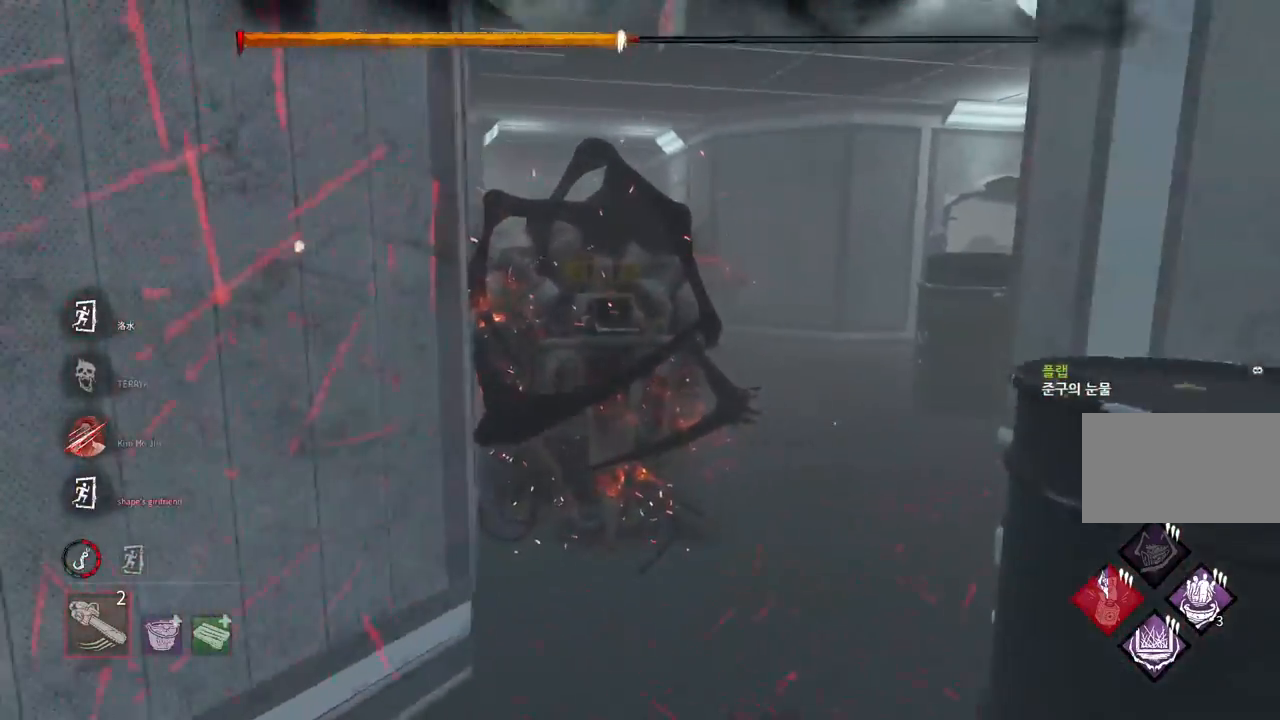
{"keys": ["w"], "mouse": [], "events": []}
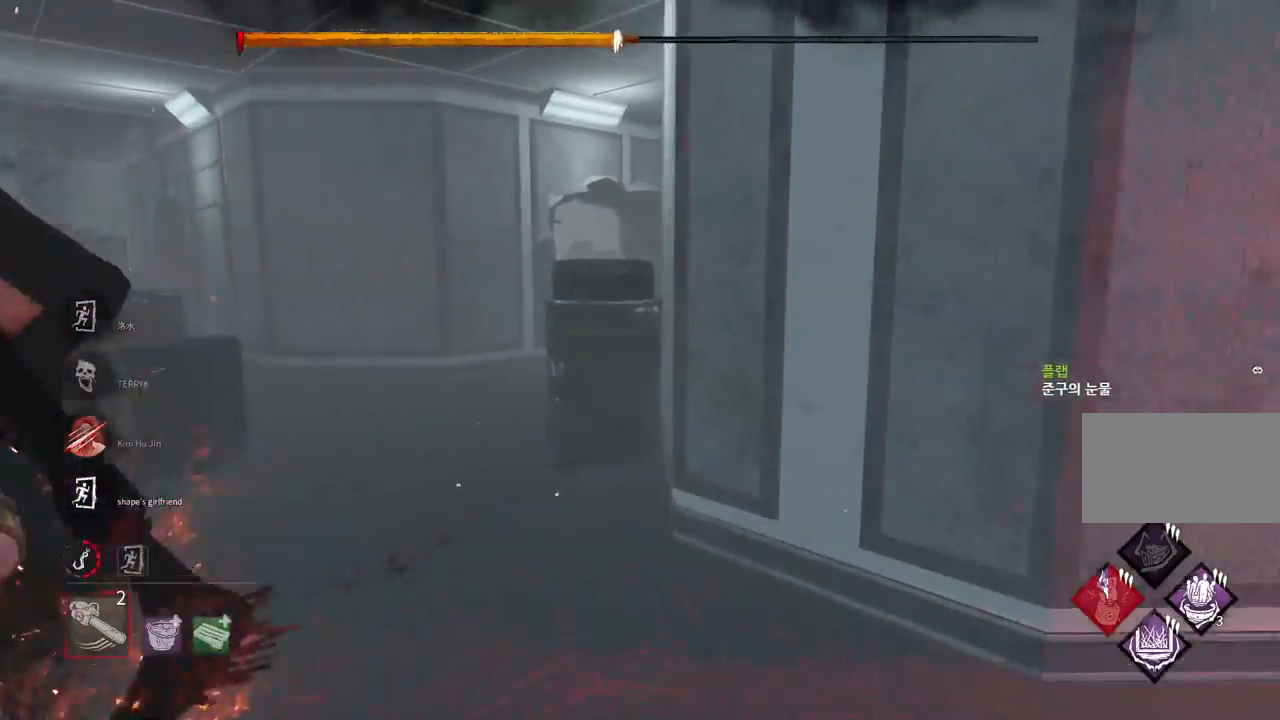
{"keys": ["w"], "mouse": [], "events": []}
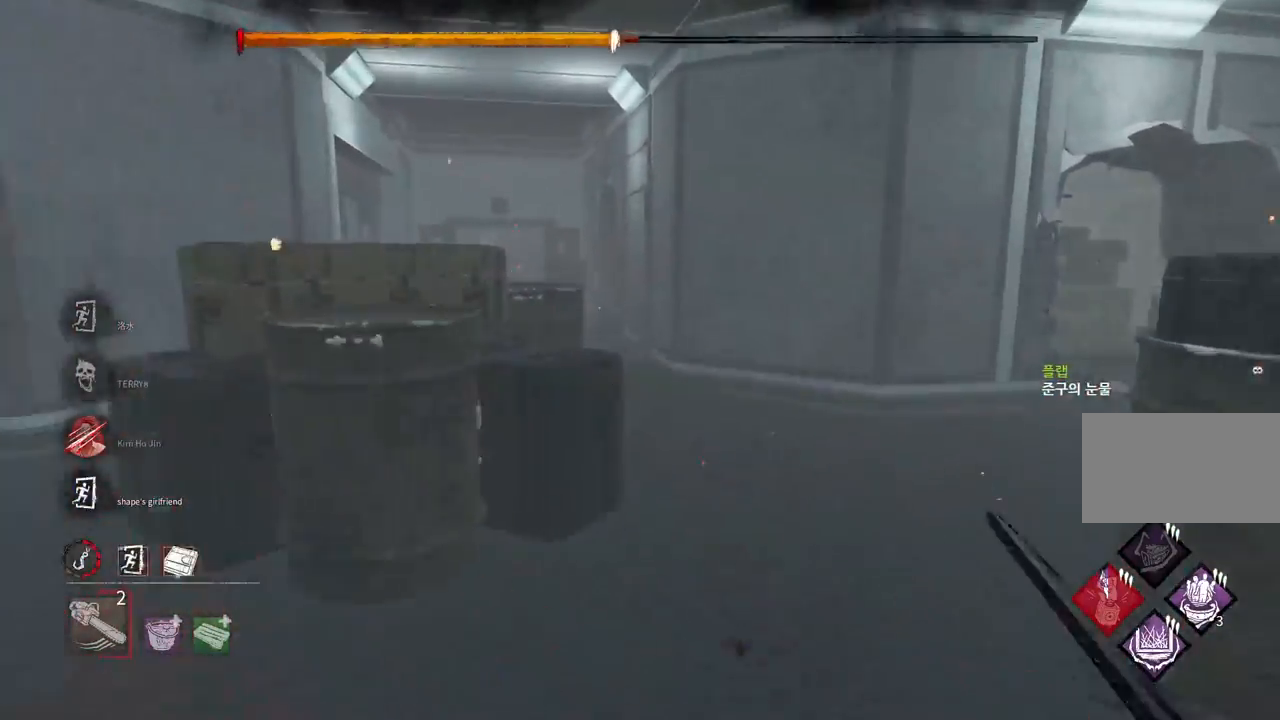
{"keys": ["w"], "mouse": [], "events": [[317, "d", "down"], [467, "d", "up"]]}
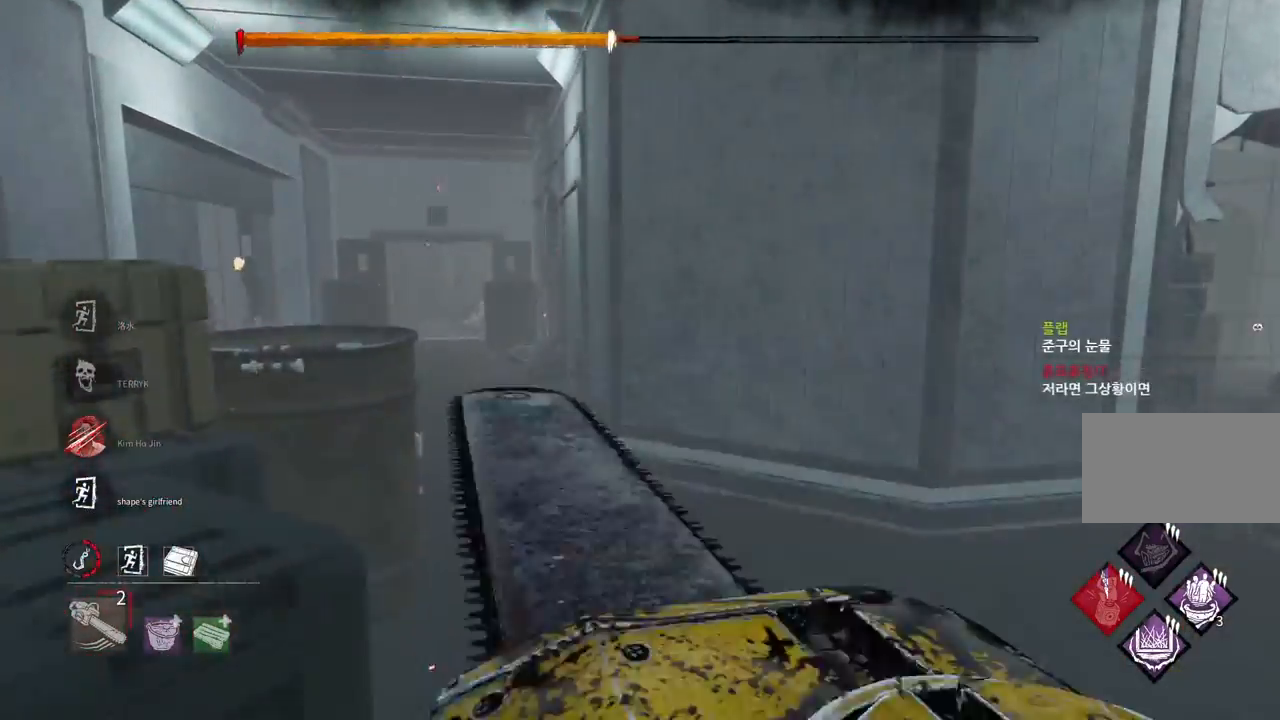
{"keys": ["w"], "mouse": ["right"], "events": [[500, "mouse_right", "down"]]}
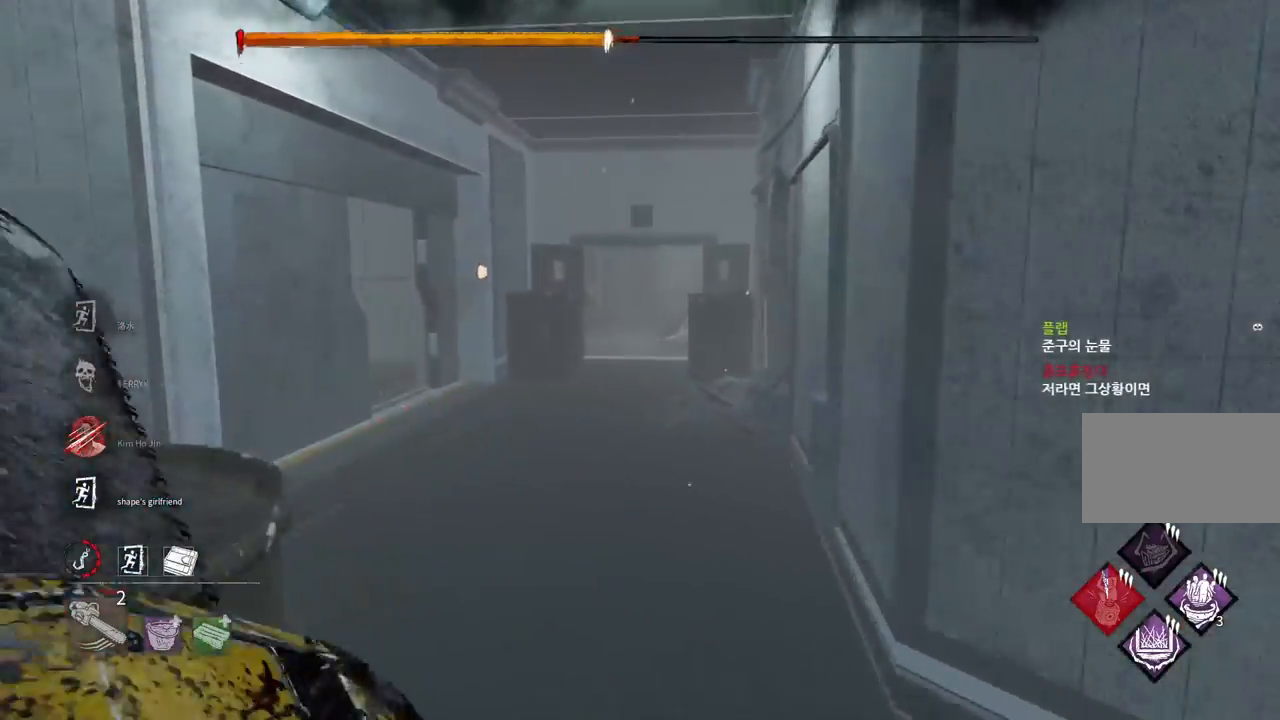
{"keys": ["w"], "mouse": [], "events": [[117, "mouse_right", "up"]]}
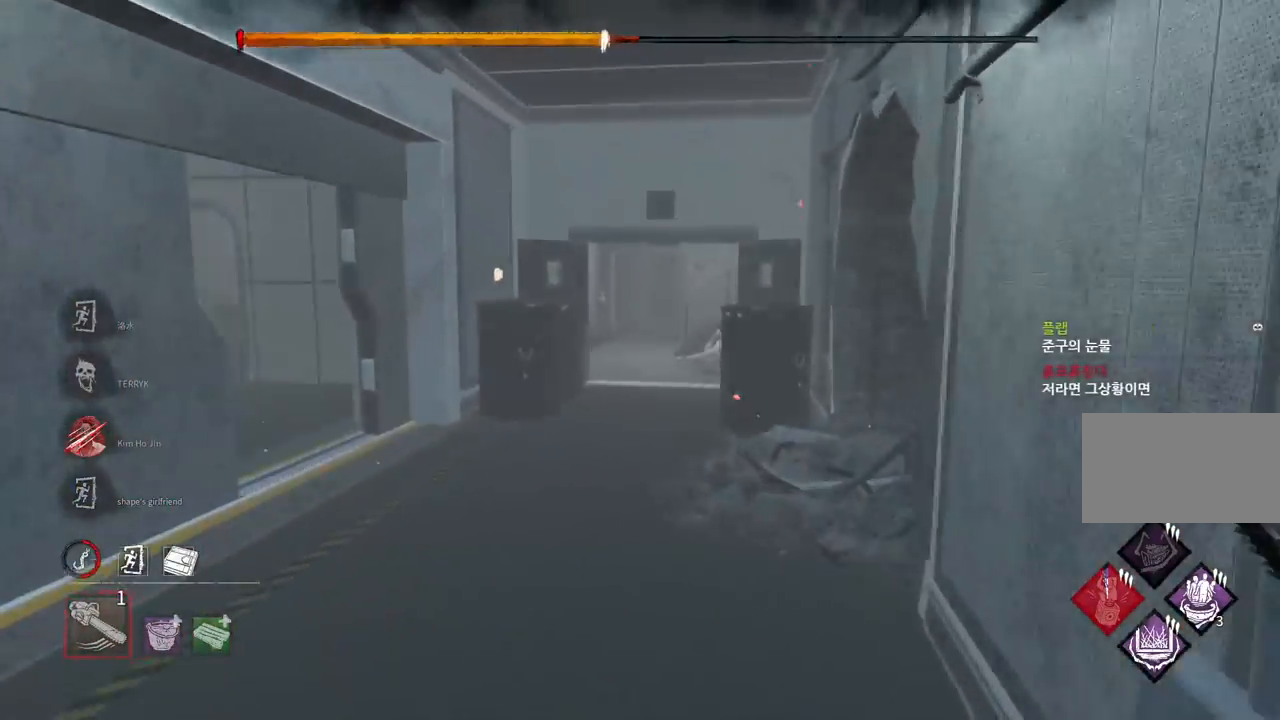
{"keys": ["w"], "mouse": [], "events": []}
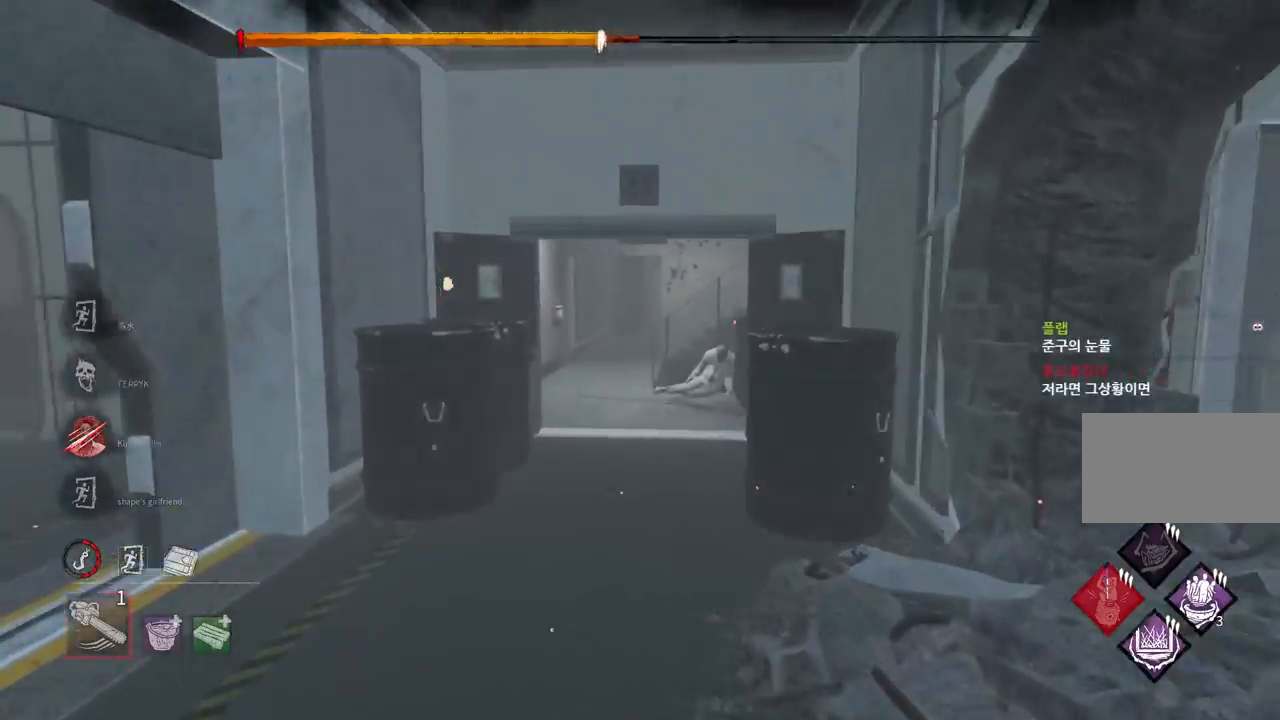
{"keys": ["w"], "mouse": [], "events": []}
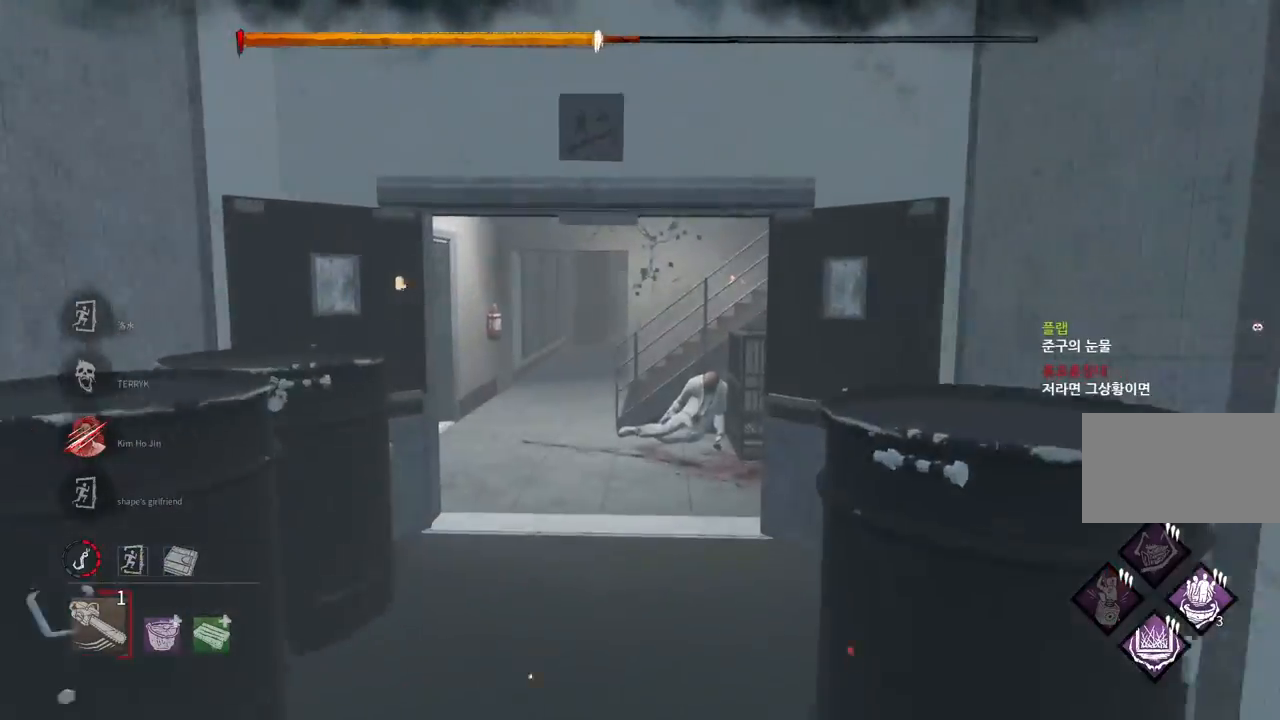
{"keys": ["w"], "mouse": [], "events": []}
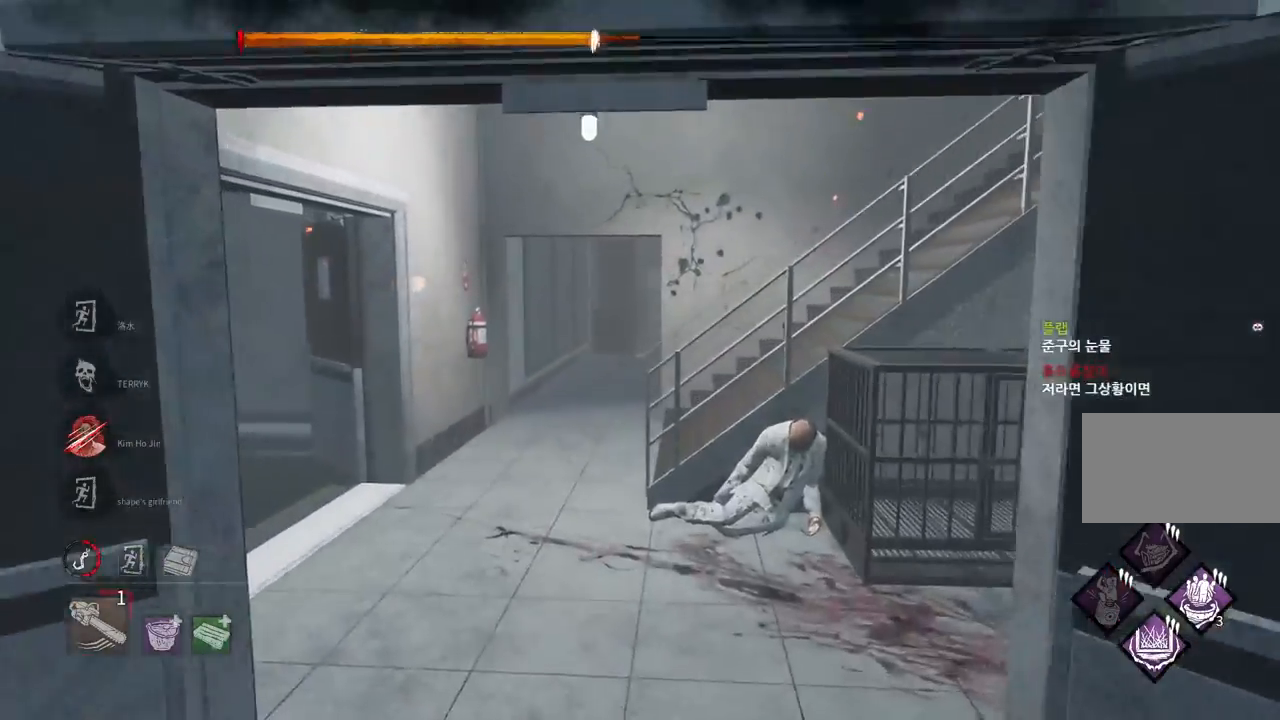
{"keys": ["w"], "mouse": ["right"], "events": [[417, "mouse_right", "down"]]}
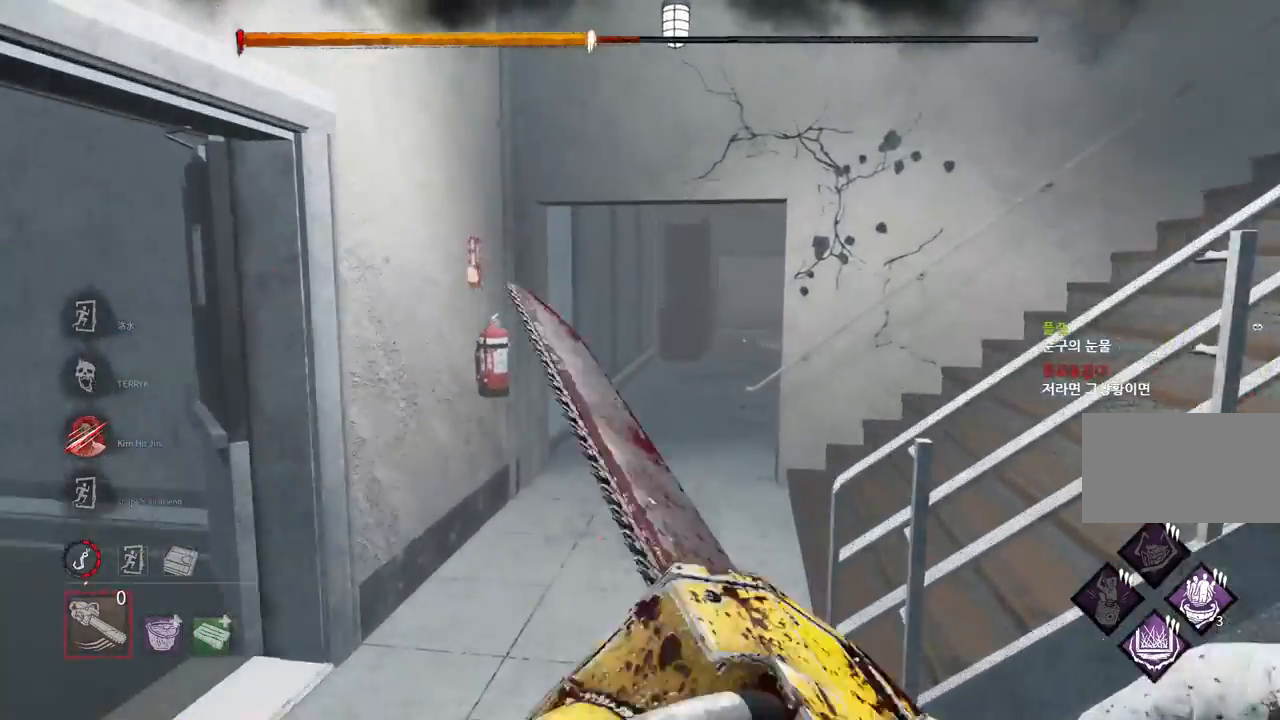
{"keys": ["w"], "mouse": [], "events": [[100, "mouse_right", "up"]]}
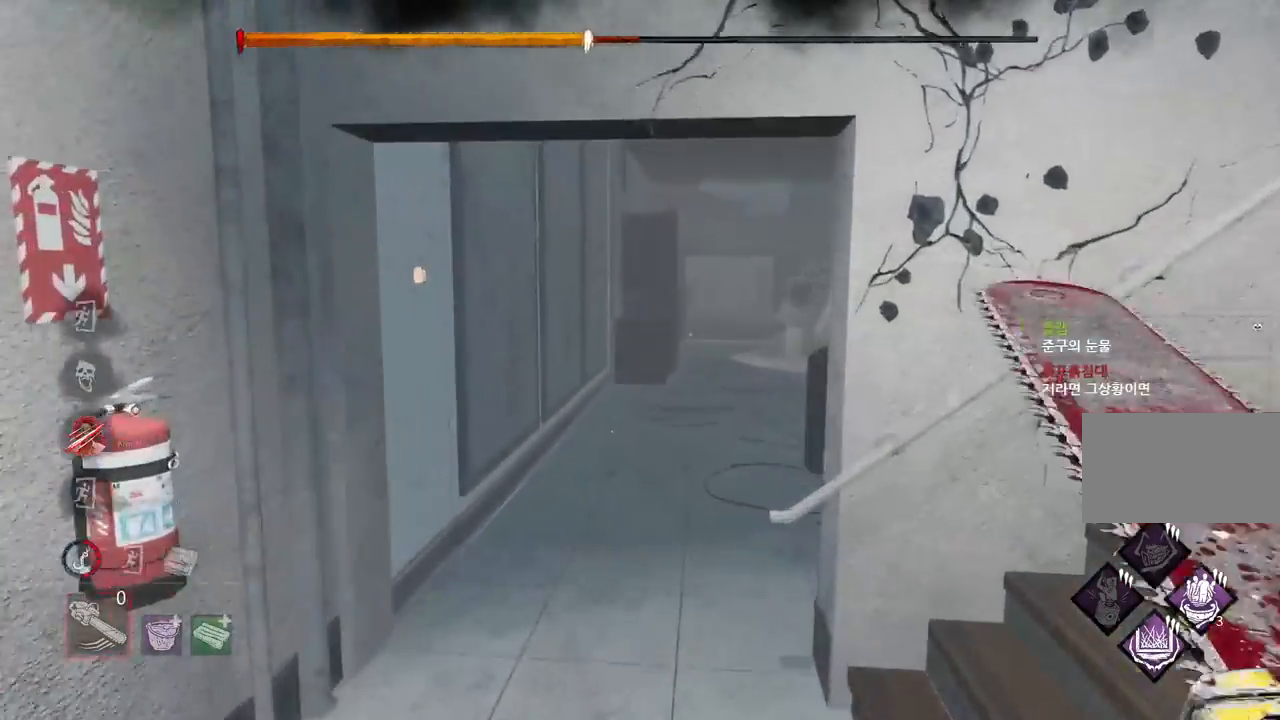
{"keys": ["w"], "mouse": [], "events": []}
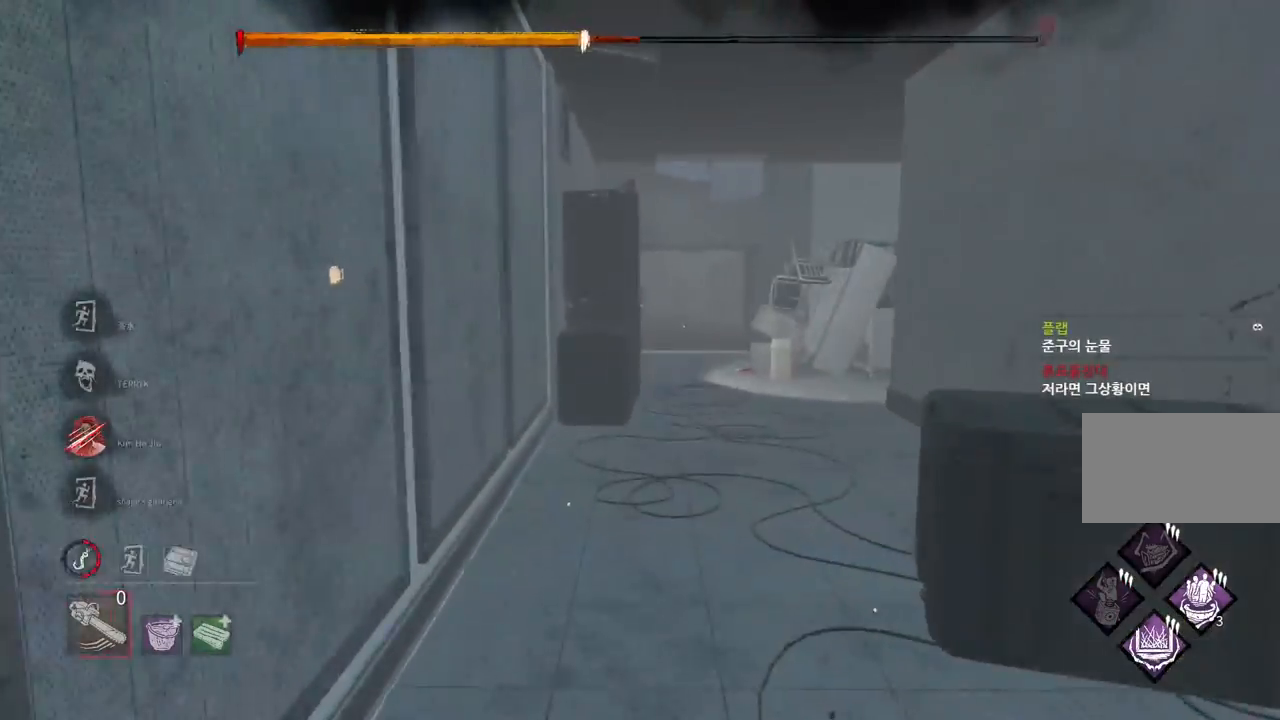
{"keys": ["w"], "mouse": [], "events": []}
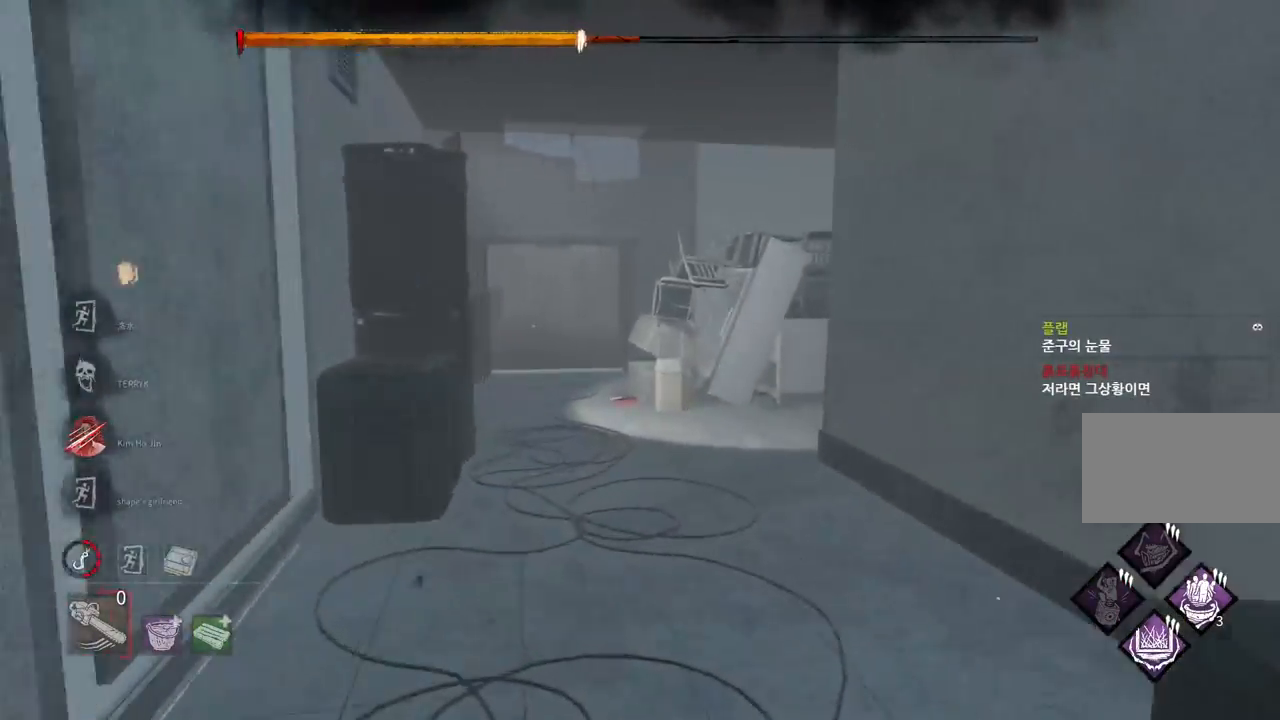
{"keys": ["w"], "mouse": [], "events": []}
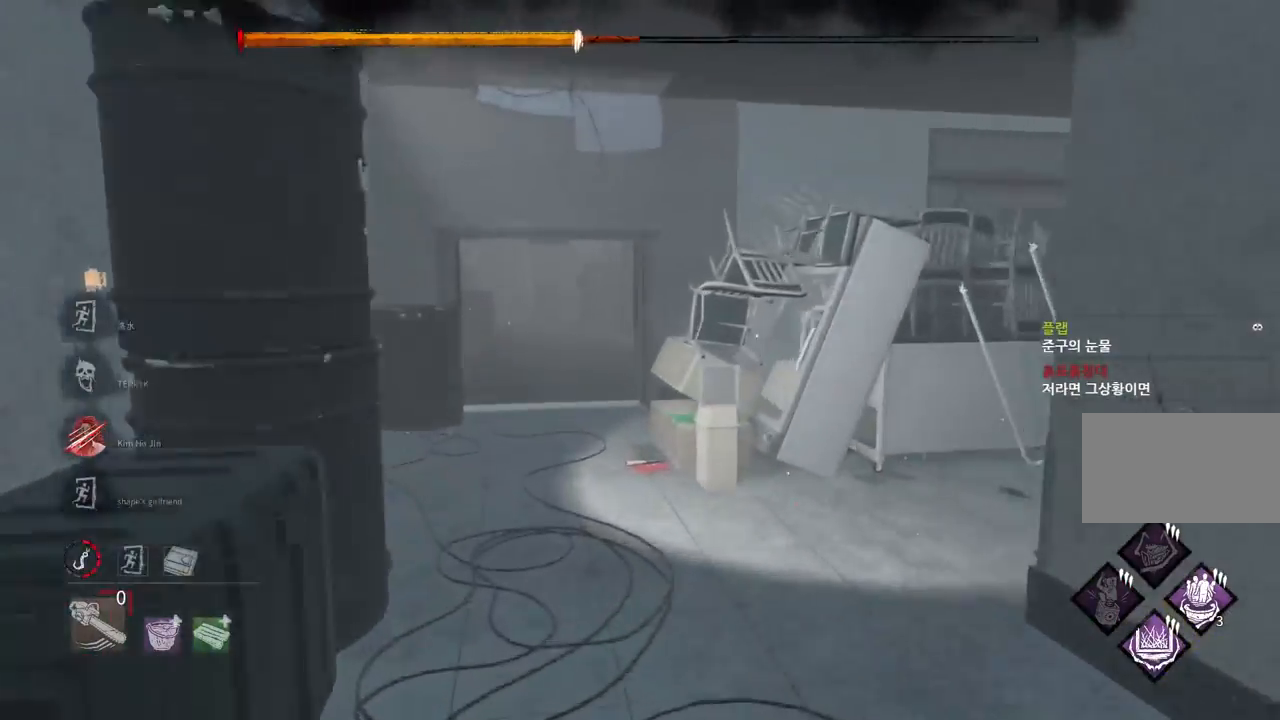
{"keys": ["w"], "mouse": [], "events": []}
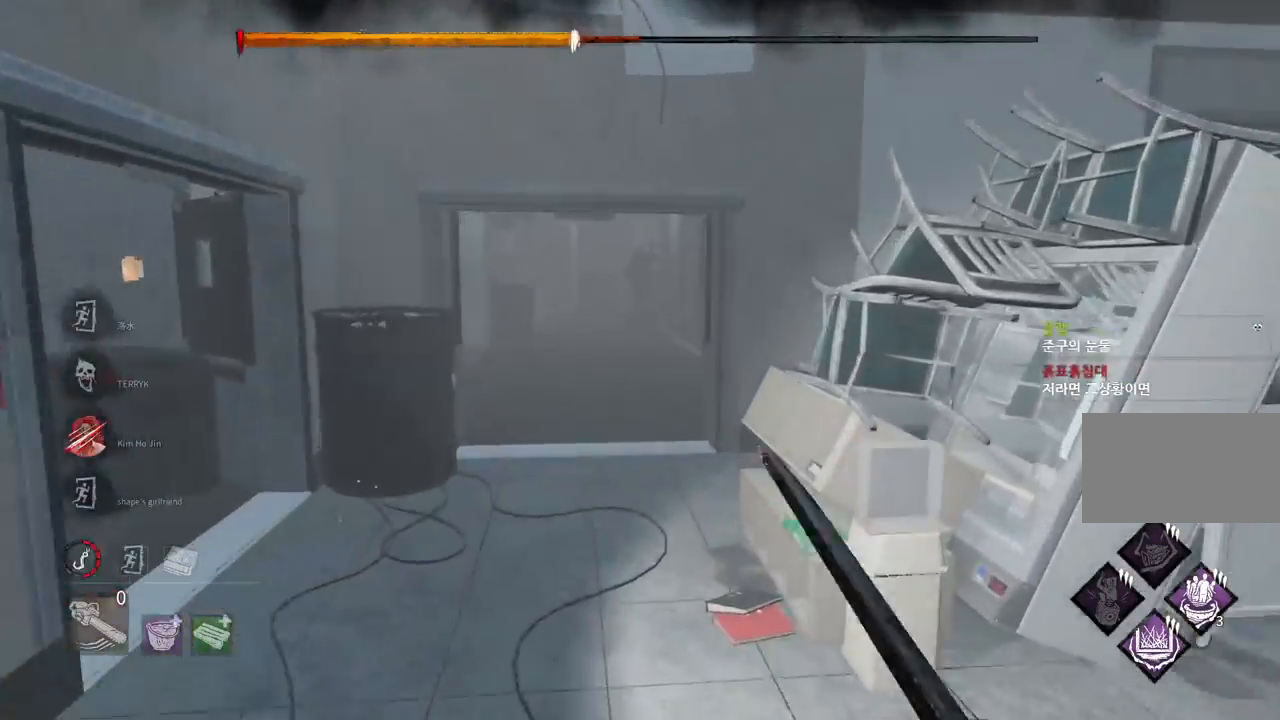
{"keys": ["w"], "mouse": [], "events": []}
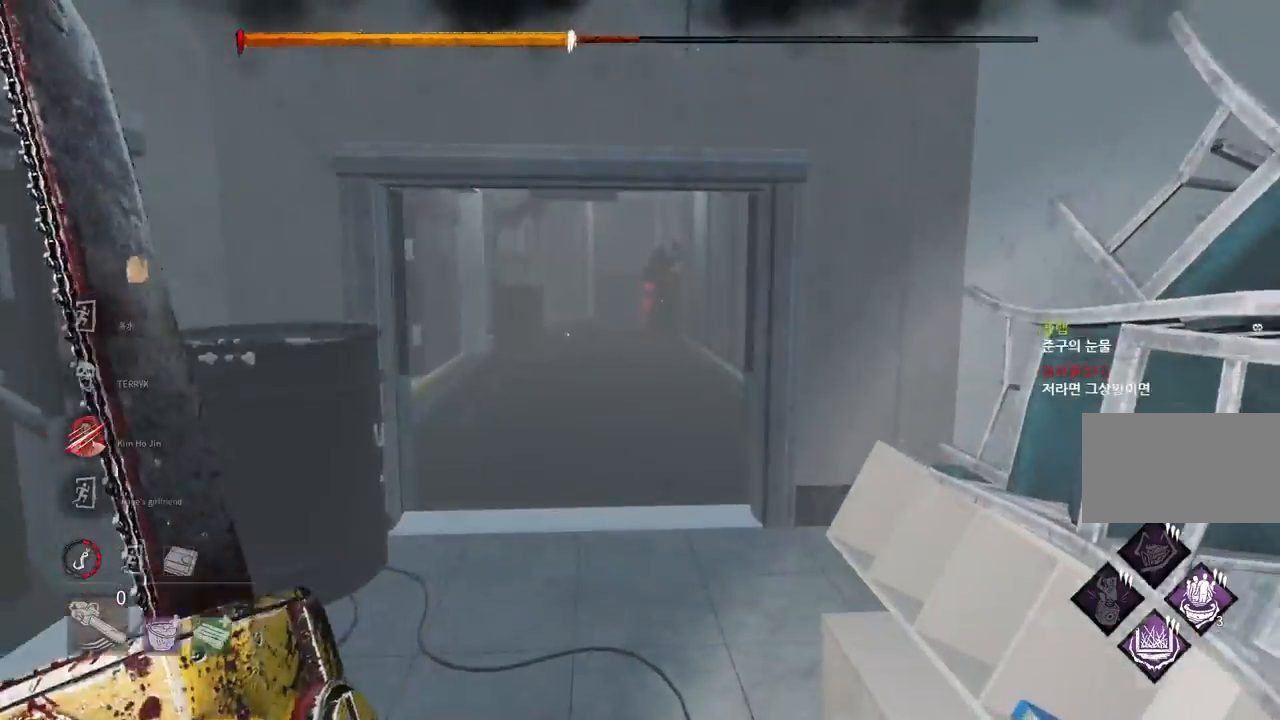
{"keys": ["w"], "mouse": [], "events": []}